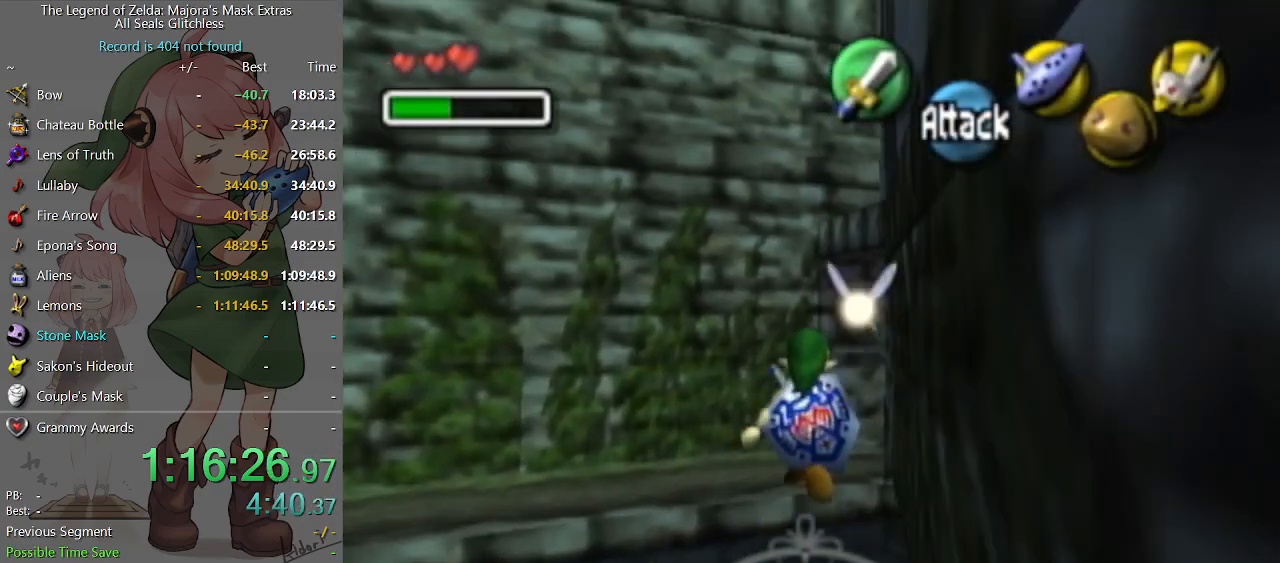
Gameplay with a controller (Nintendo layout); each line is a JSON object with the inputs held at the frame after it. "events" lists button and stick changes between this image and that frame as [ms after this image, input, new state], when the widget could be followed in between. Not read: L3 R3.
{"buttons": ["R1"], "left_stick": "up-left", "right_stick": "center", "events": [[67, "B", "down"], [133, "B", "up"], [167, "R1", "down"], [500, "left_stick", "up-left"]]}
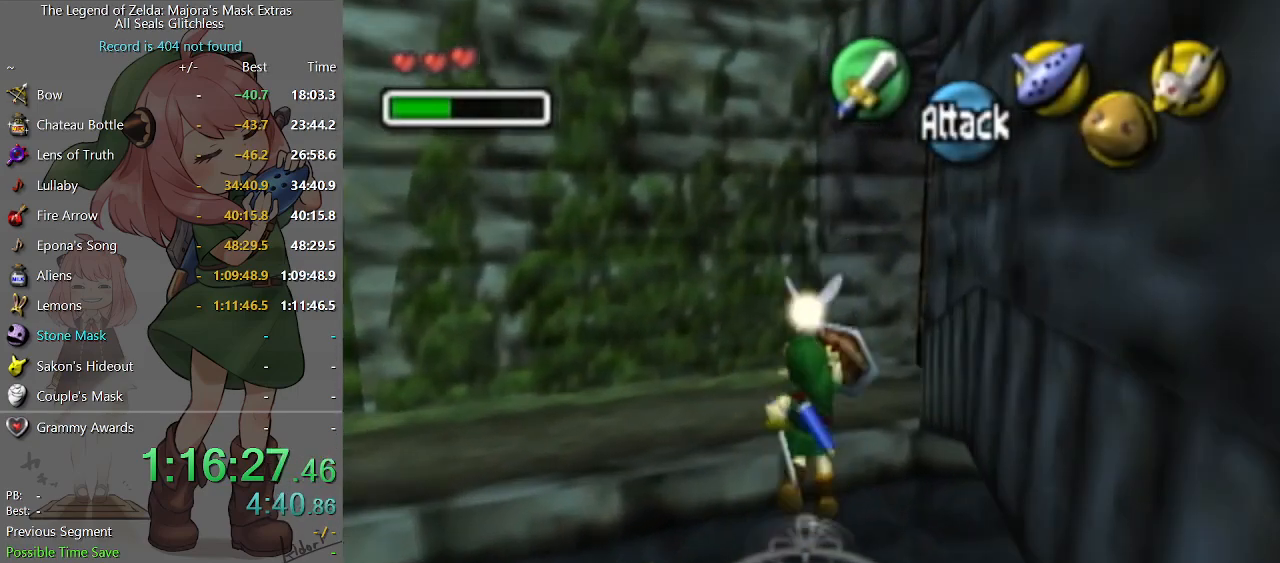
{"buttons": [], "left_stick": "up-right", "right_stick": "center", "events": [[33, "left_stick", "left"], [100, "left_stick", "down"], [200, "left_stick", "up-right"], [233, "R1", "up"]]}
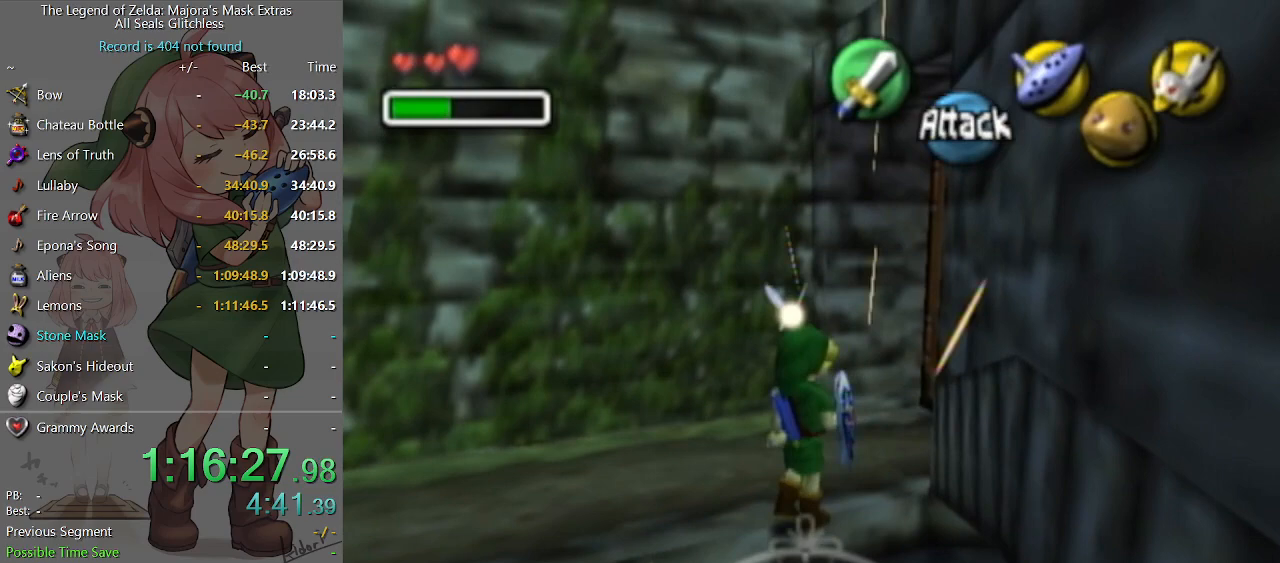
{"buttons": [], "left_stick": "center", "right_stick": "center", "events": [[200, "A", "down"], [267, "A", "up"], [300, "left_stick", "center"]]}
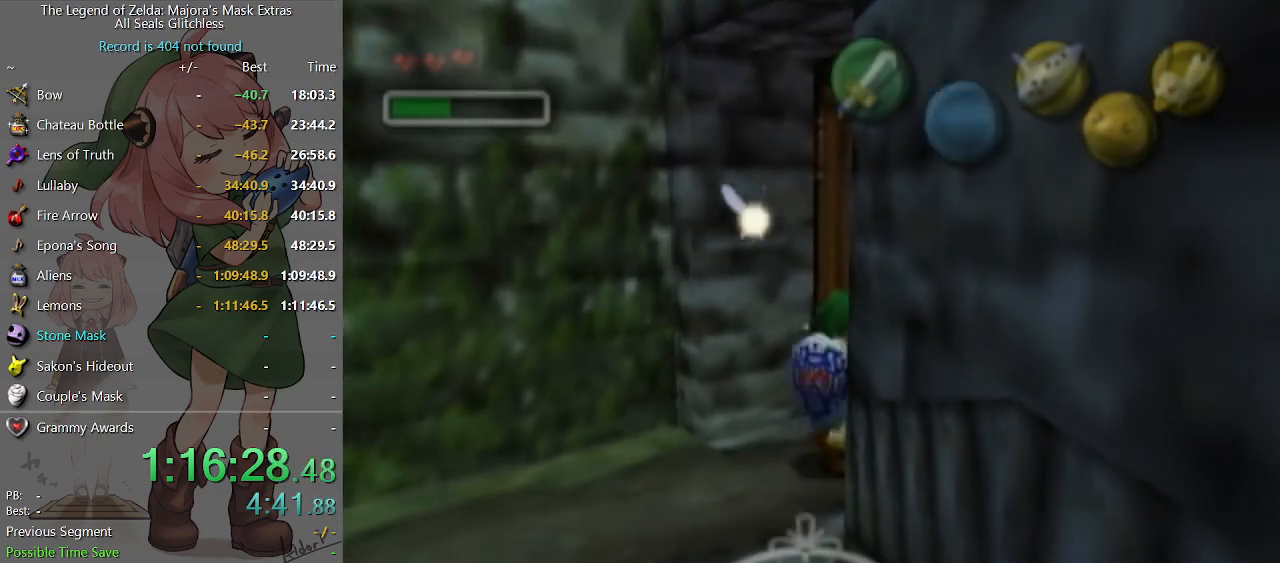
{"buttons": [], "left_stick": "center", "right_stick": "center", "events": []}
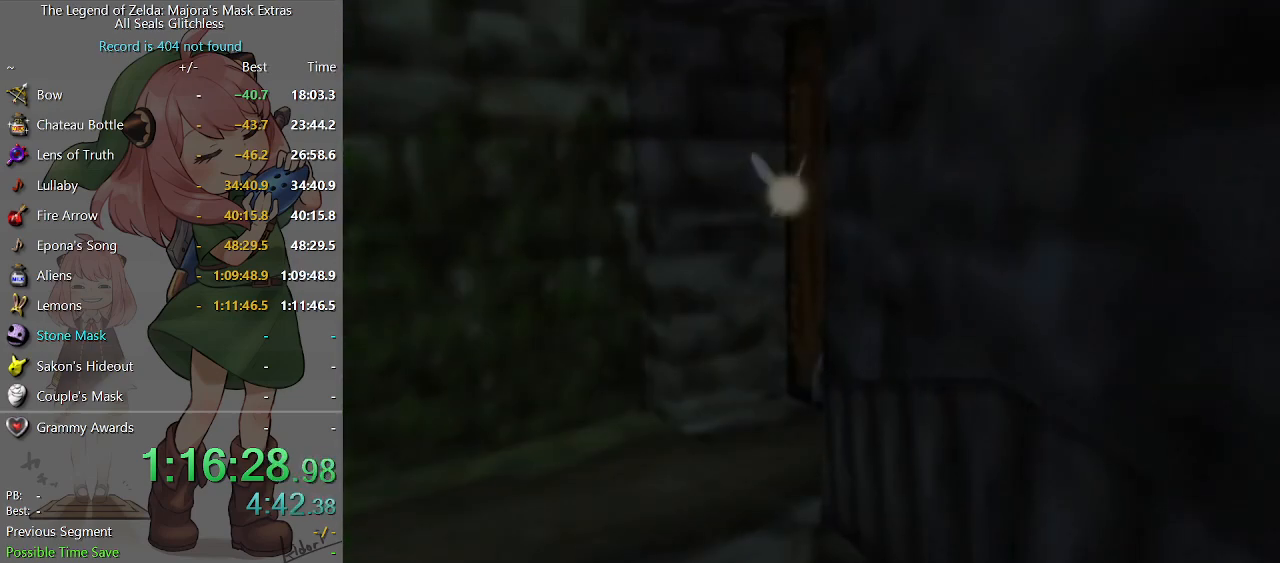
{"buttons": [], "left_stick": "down-left", "right_stick": "center", "events": [[467, "left_stick", "down-left"]]}
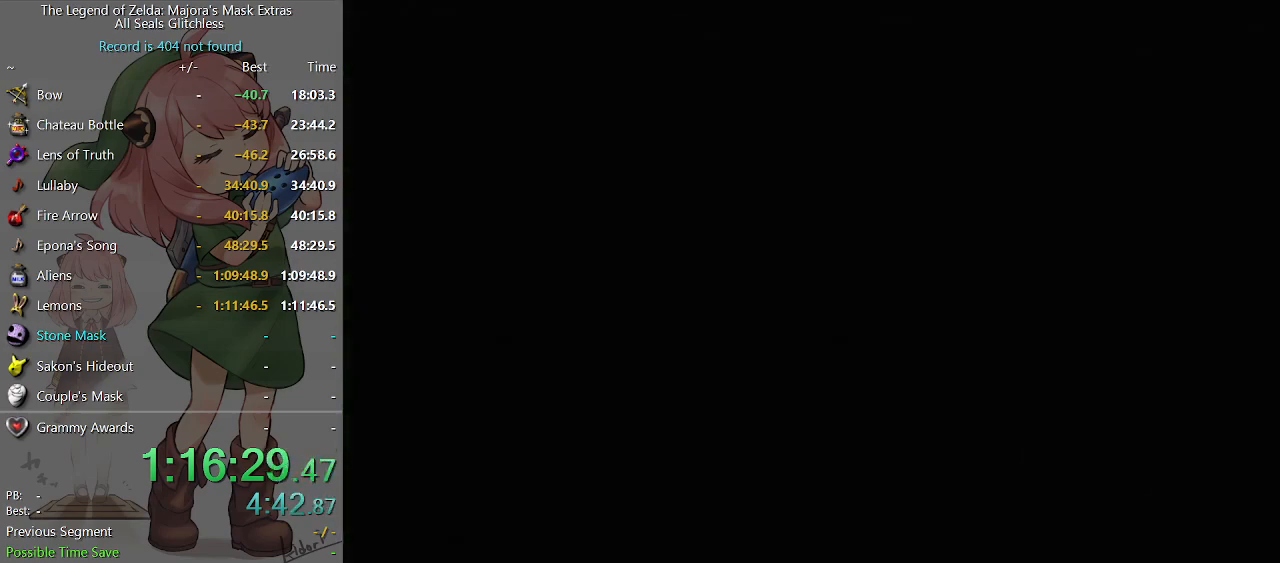
{"buttons": [], "left_stick": "down", "right_stick": "center", "events": [[433, "left_stick", "down"]]}
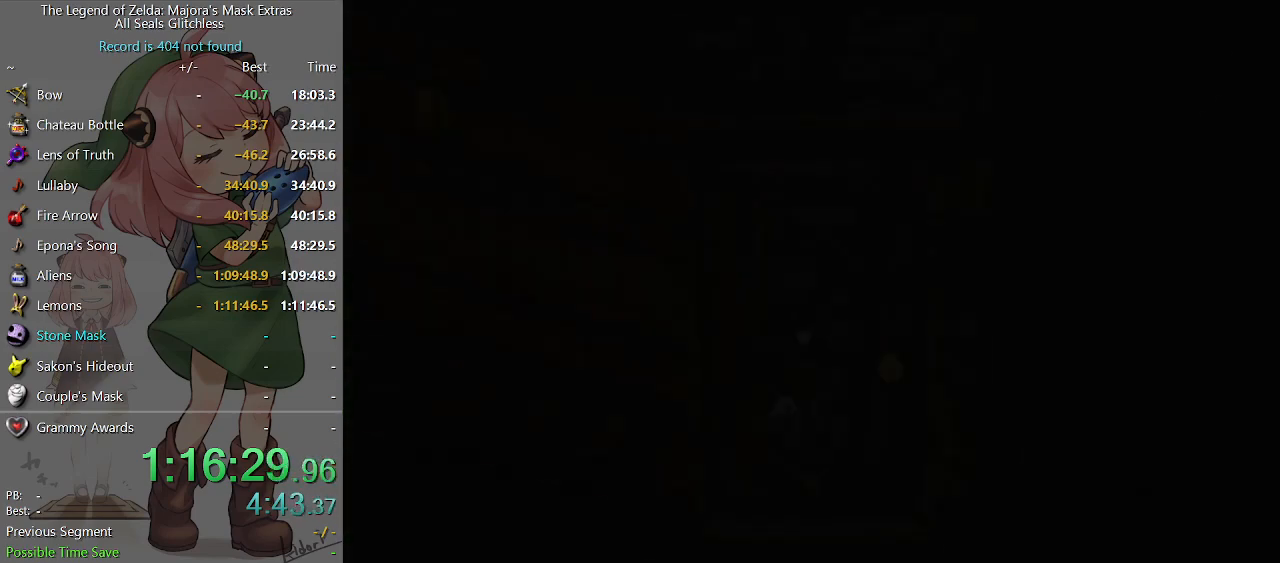
{"buttons": [], "left_stick": "down", "right_stick": "center", "events": []}
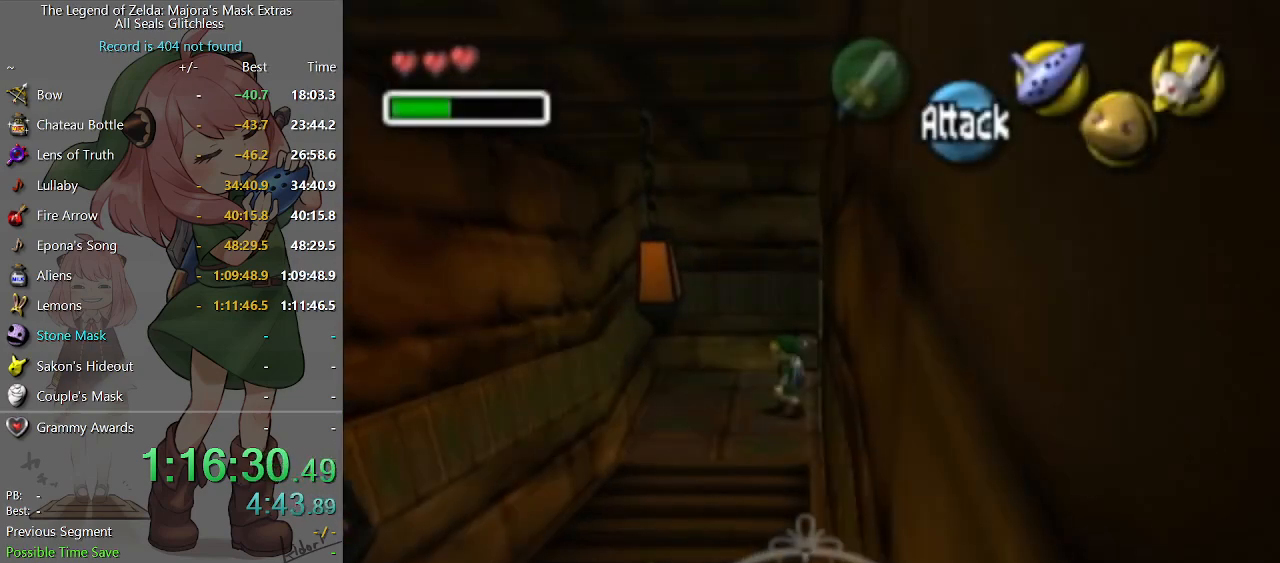
{"buttons": [], "left_stick": "down", "right_stick": "center", "events": []}
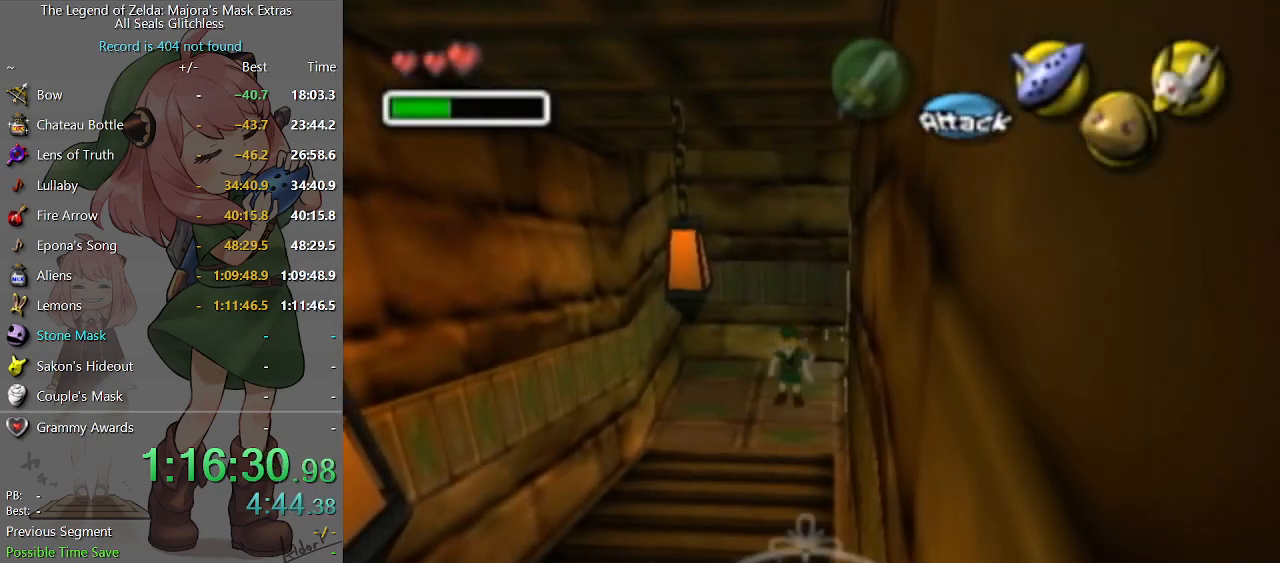
{"buttons": [], "left_stick": "down", "right_stick": "center", "events": [[267, "A", "down"], [500, "A", "up"]]}
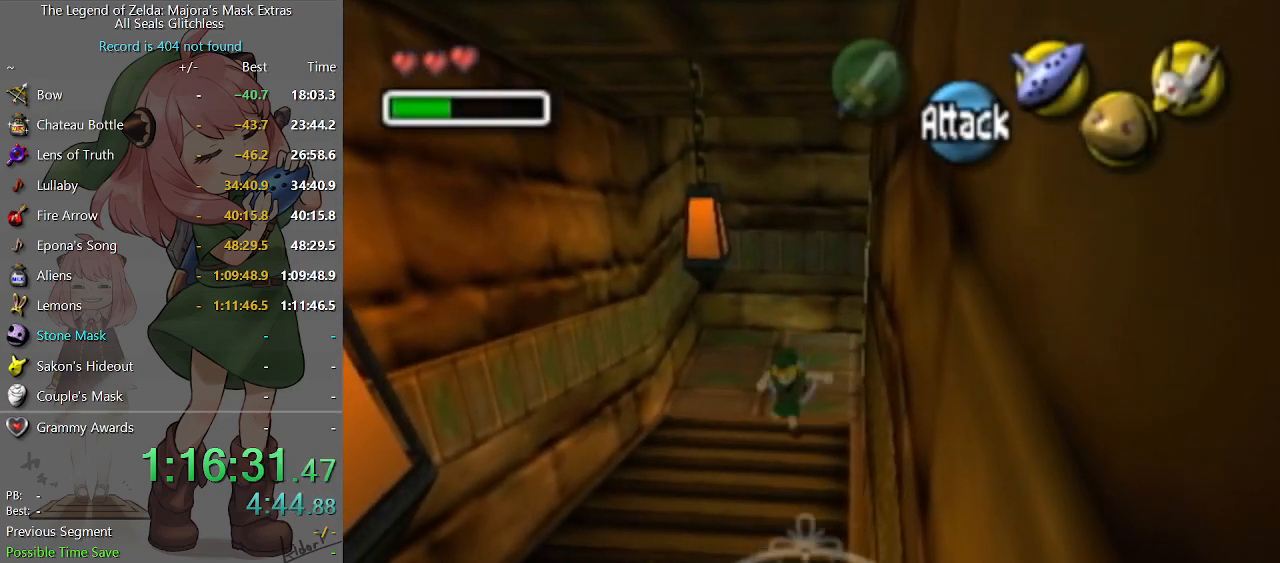
{"buttons": [], "left_stick": "down-left", "right_stick": "center", "events": [[267, "left_stick", "down-left"]]}
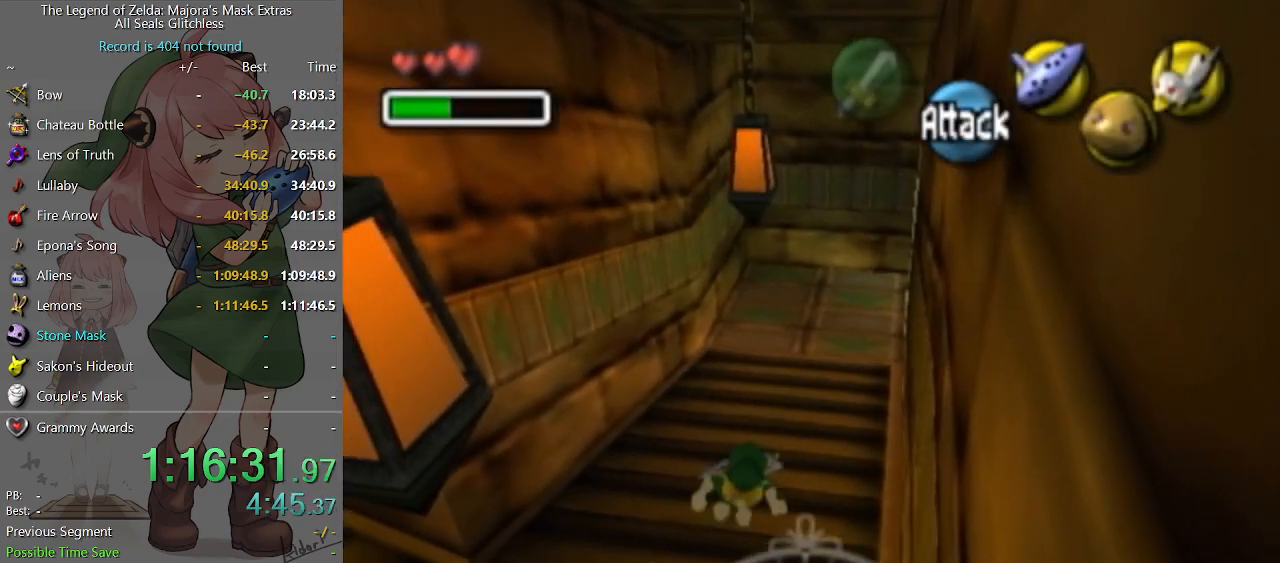
{"buttons": [], "left_stick": "up-left", "right_stick": "center", "events": [[200, "left_stick", "left"], [400, "left_stick", "up-left"]]}
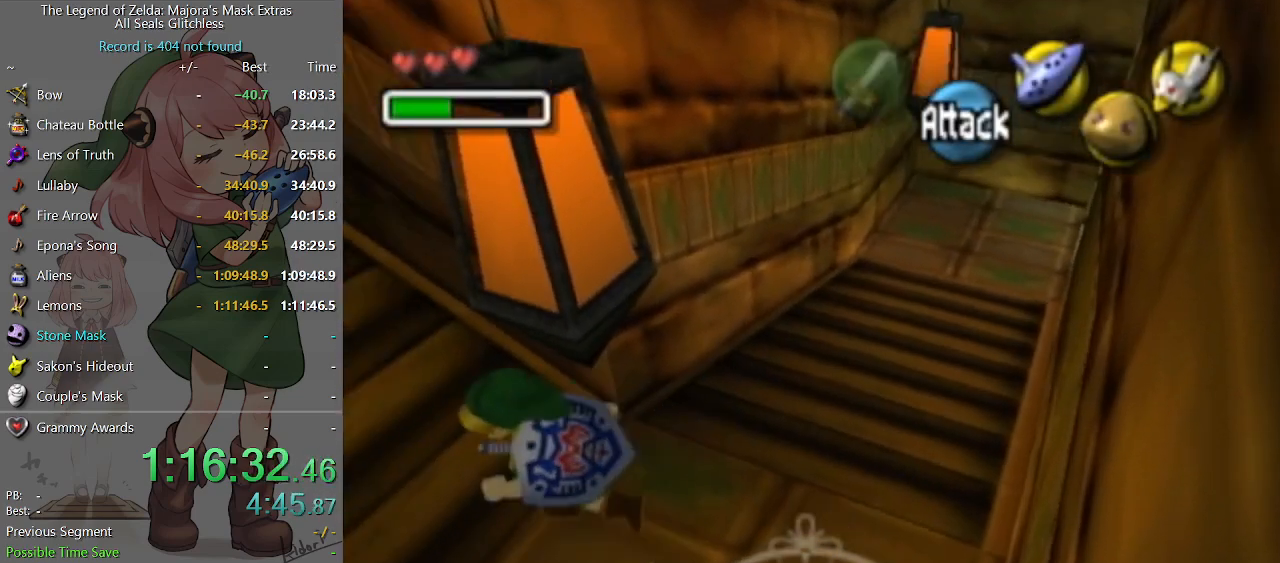
{"buttons": [], "left_stick": "up", "right_stick": "center", "events": [[367, "left_stick", "up"]]}
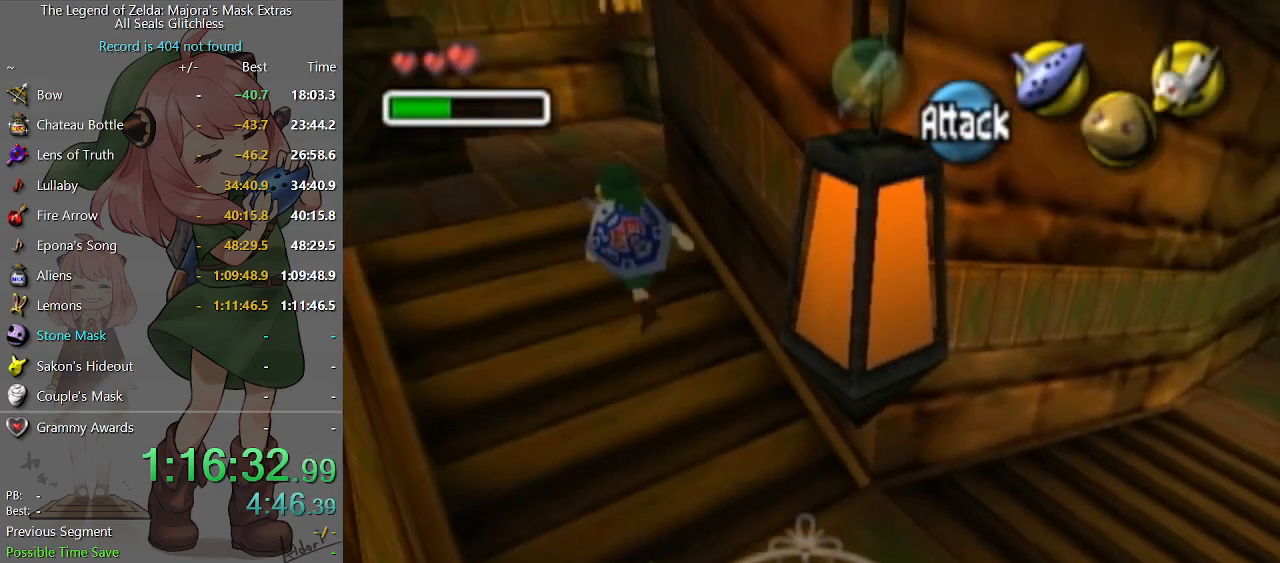
{"buttons": ["A", "L1"], "left_stick": "center", "right_stick": "center", "events": [[133, "left_stick", "up-right"], [267, "left_stick", "right"], [467, "A", "down"], [467, "L1", "down"], [500, "left_stick", "center"]]}
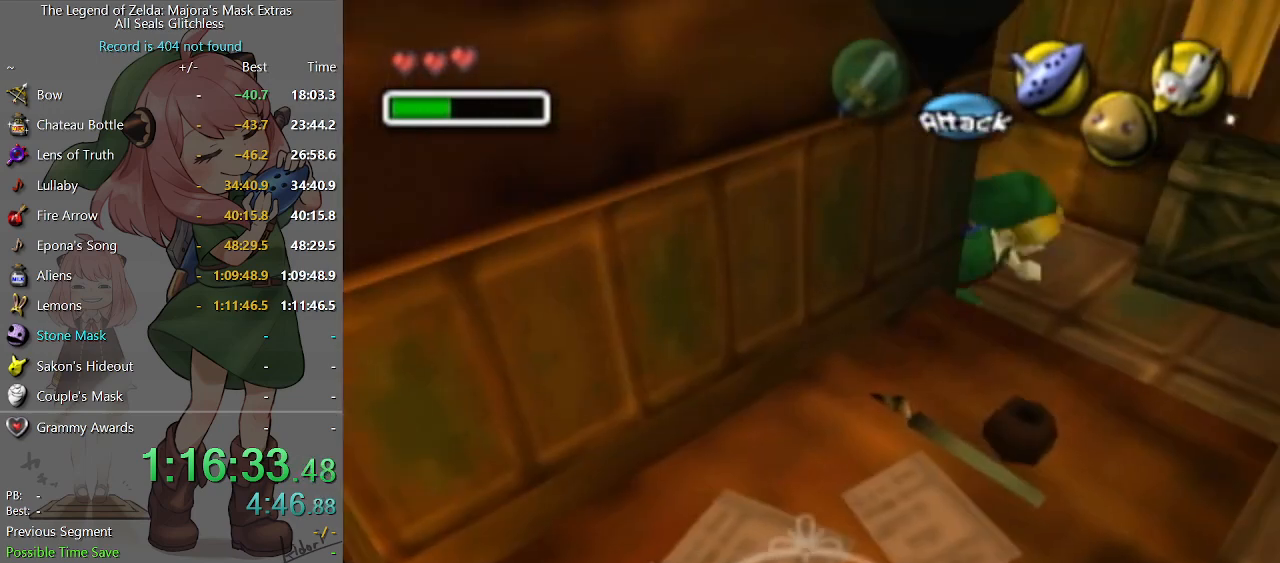
{"buttons": [], "left_stick": "center", "right_stick": "center", "events": [[33, "A", "up"], [100, "A", "down"], [200, "A", "up"], [367, "L1", "up"], [467, "B", "down"], [500, "B", "up"]]}
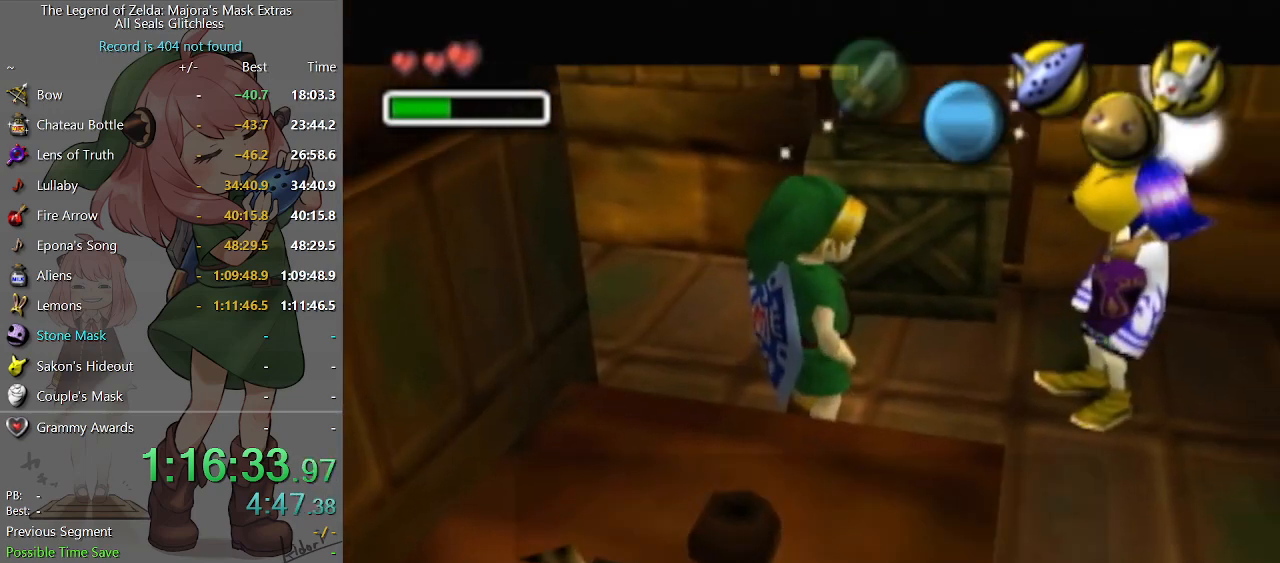
{"buttons": [], "left_stick": "center", "right_stick": "center", "events": [[67, "B", "down"], [100, "B", "up"], [167, "B", "down"], [200, "B", "up"], [233, "B", "down"], [267, "B", "up"], [367, "B", "down"], [400, "B", "up"], [467, "B", "down"], [500, "B", "up"]]}
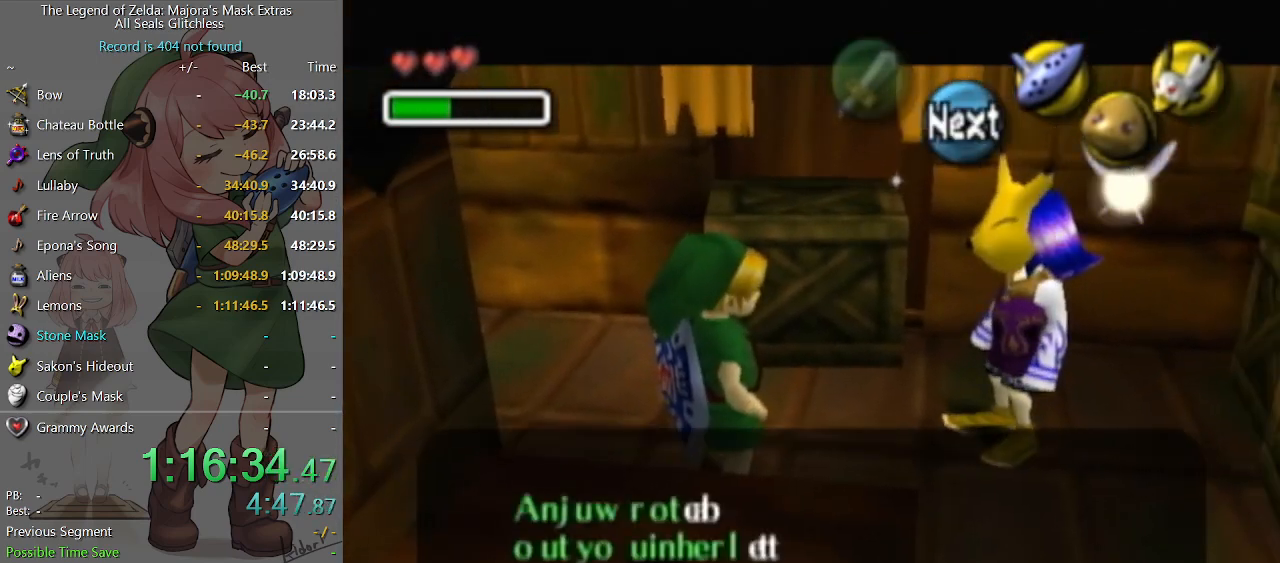
{"buttons": ["A"], "left_stick": "center", "right_stick": "center", "events": [[67, "B", "down"], [133, "B", "up"], [167, "B", "down"], [200, "B", "up"], [233, "B", "down"], [300, "B", "up"], [500, "A", "down"]]}
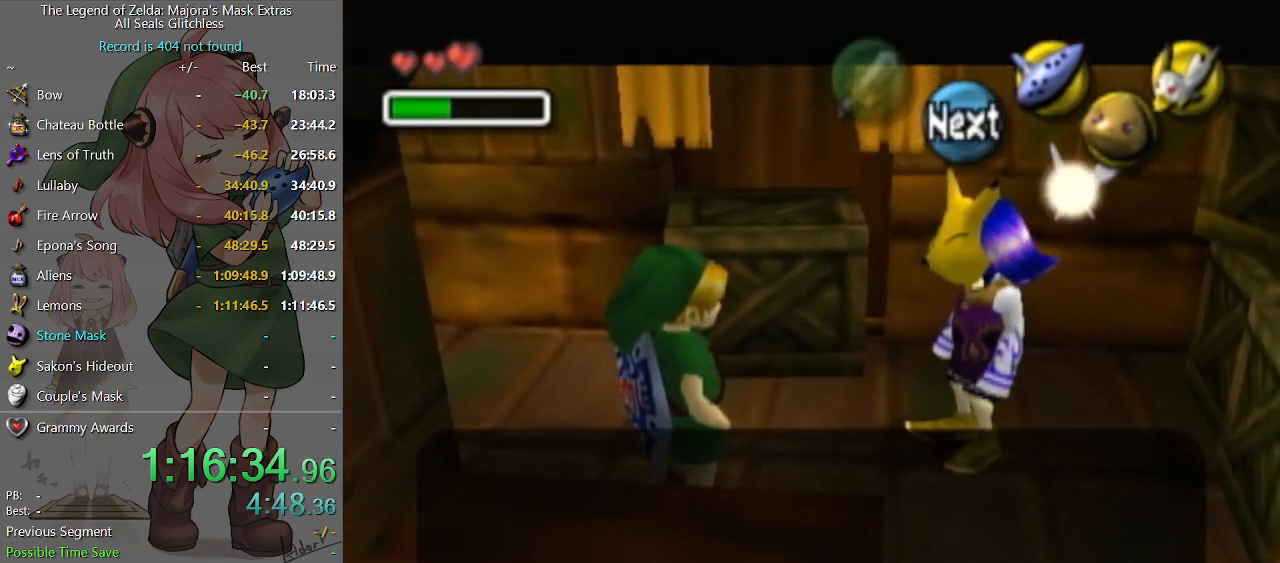
{"buttons": [], "left_stick": "center", "right_stick": "center", "events": [[33, "A", "up"], [133, "A", "down"], [167, "A", "up"], [233, "A", "down"], [267, "A", "up"]]}
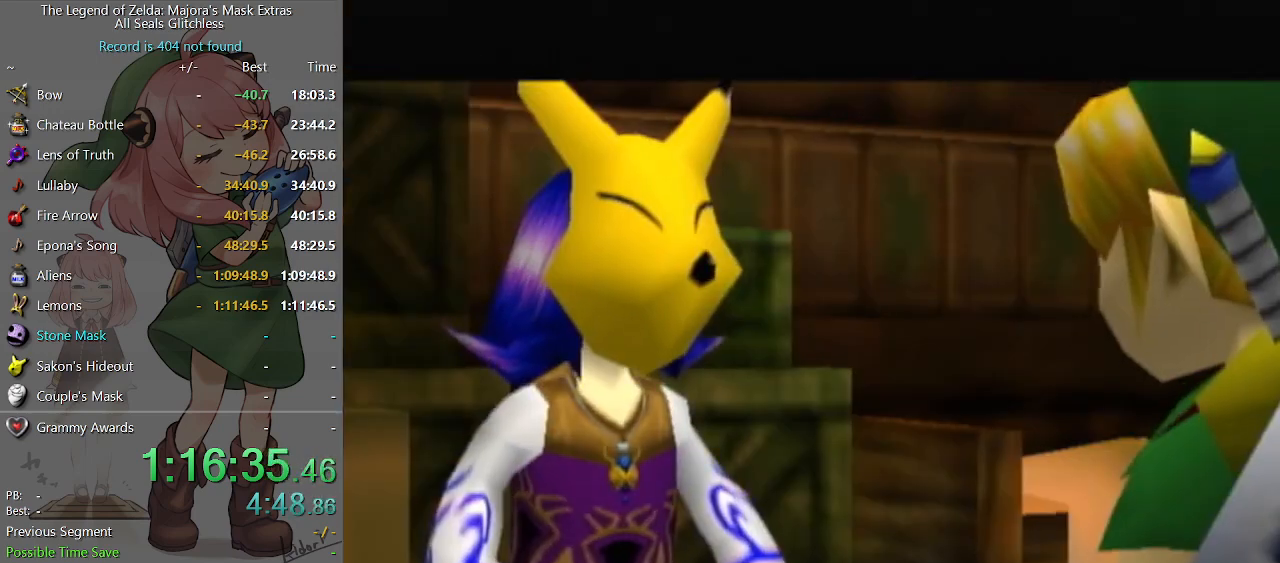
{"buttons": [], "left_stick": "center", "right_stick": "center", "events": [[467, "B", "down"], [500, "B", "up"]]}
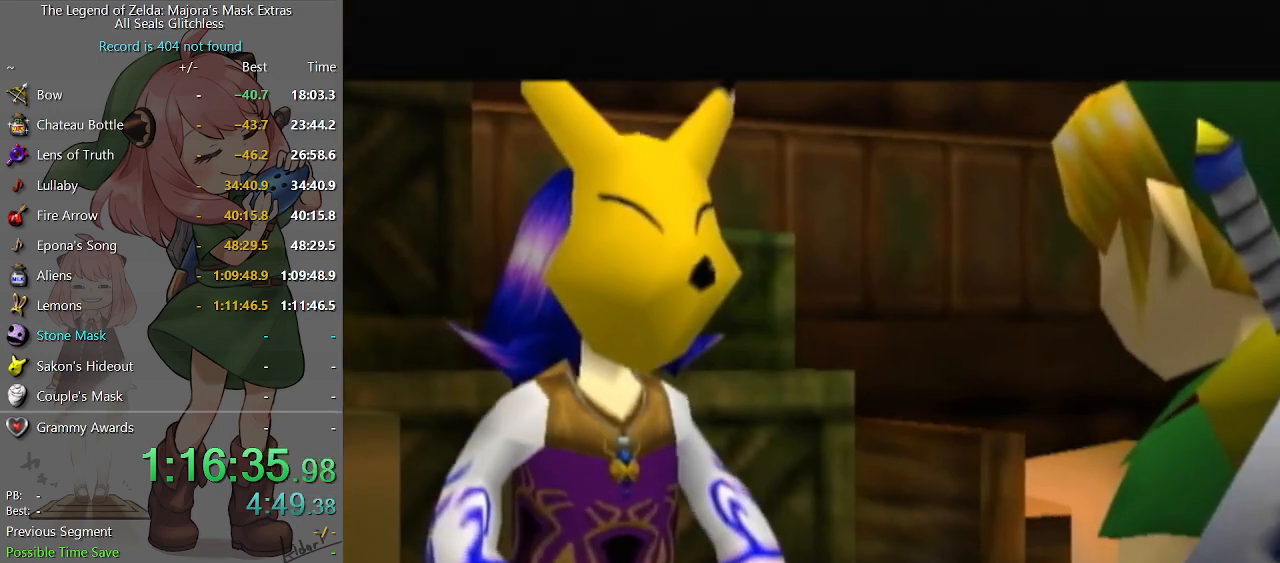
{"buttons": ["B"], "left_stick": "center", "right_stick": "center", "events": [[233, "B", "down"], [300, "B", "up"], [333, "A", "down"], [367, "A", "up"], [433, "A", "down"], [467, "A", "up"], [467, "B", "down"]]}
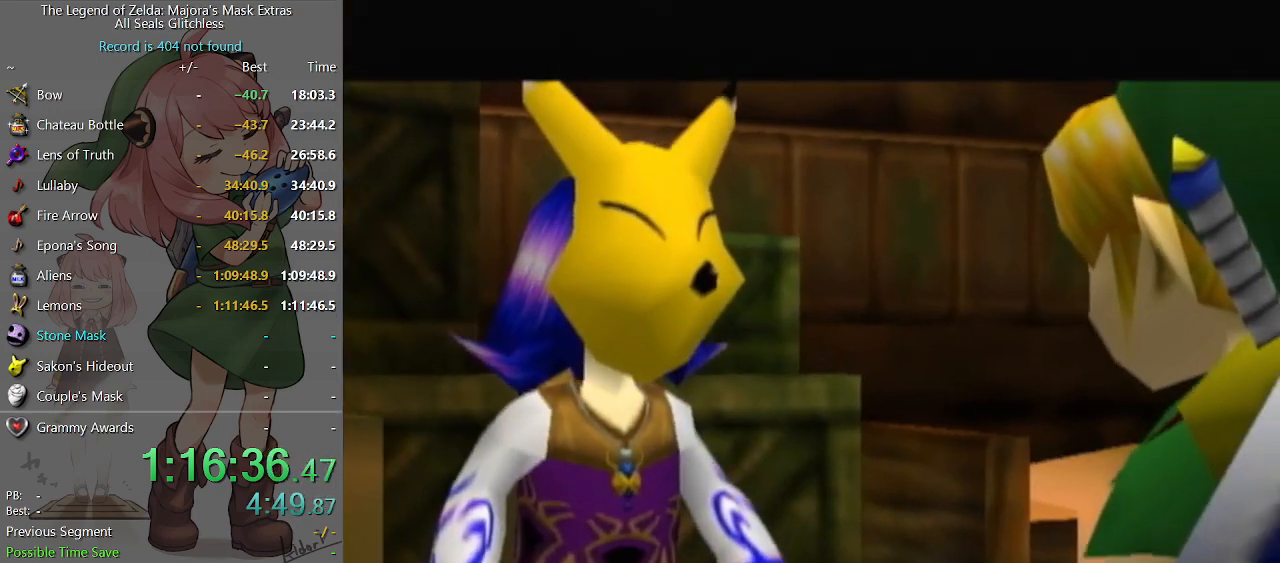
{"buttons": ["A"], "left_stick": "center", "right_stick": "center", "events": [[33, "A", "down"], [33, "B", "up"], [67, "A", "up"], [100, "B", "down"], [133, "B", "up"], [233, "A", "down"], [267, "A", "up"], [300, "B", "down"], [333, "B", "up"], [367, "A", "down"], [433, "A", "up"], [433, "B", "down"], [467, "B", "up"], [500, "A", "down"]]}
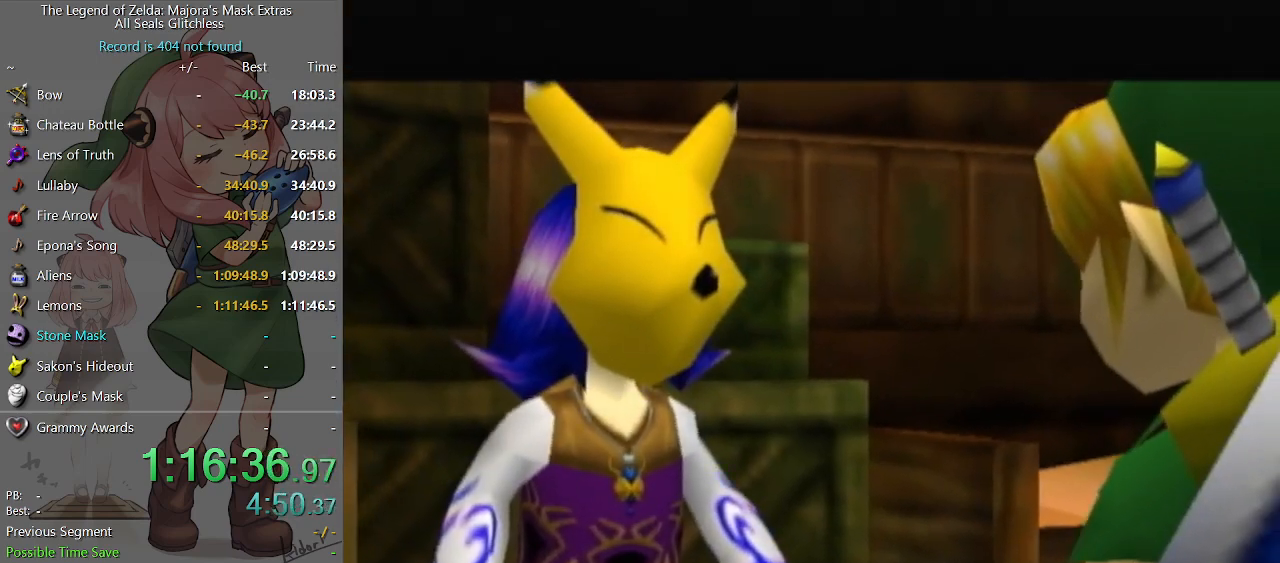
{"buttons": ["B"], "left_stick": "center", "right_stick": "center", "events": [[33, "A", "up"], [33, "B", "down"], [67, "B", "up"], [100, "A", "down"], [133, "A", "up"], [167, "B", "down"], [200, "A", "down"], [200, "B", "up"], [233, "A", "up"], [333, "A", "down"], [367, "A", "up"], [433, "A", "down"], [500, "A", "up"], [500, "B", "down"]]}
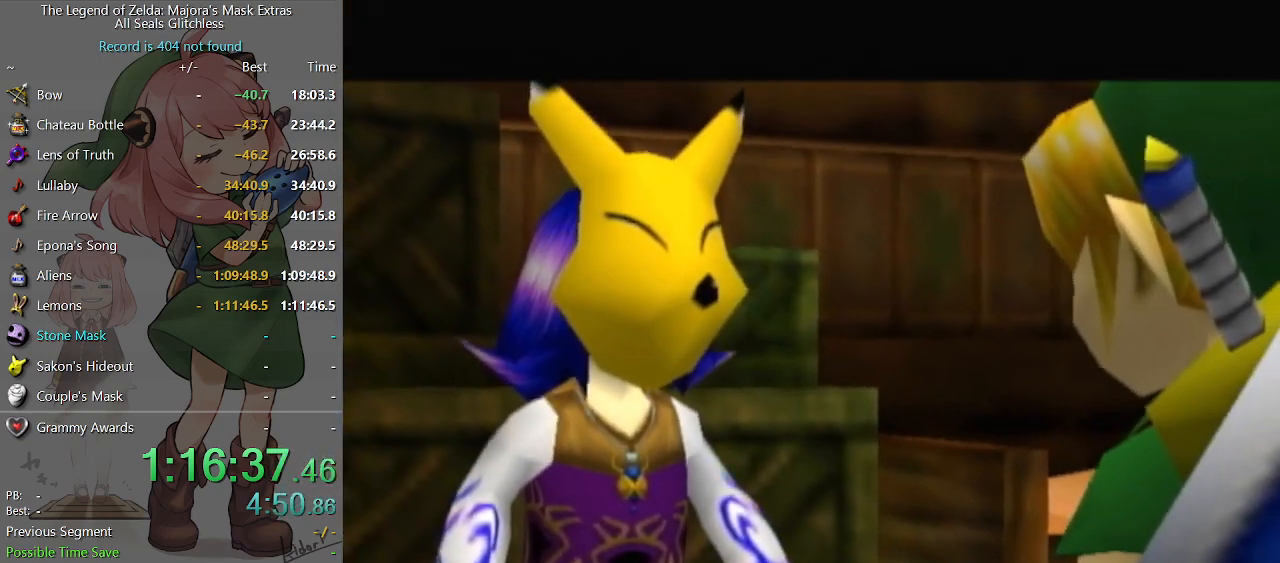
{"buttons": [], "left_stick": "center", "right_stick": "center", "events": [[33, "B", "up"], [100, "A", "down"], [133, "A", "up"], [133, "B", "down"], [167, "A", "down"], [167, "B", "up"], [233, "A", "up"], [300, "A", "down"], [333, "A", "up"], [433, "A", "down"], [467, "A", "up"], [467, "B", "down"], [500, "B", "up"]]}
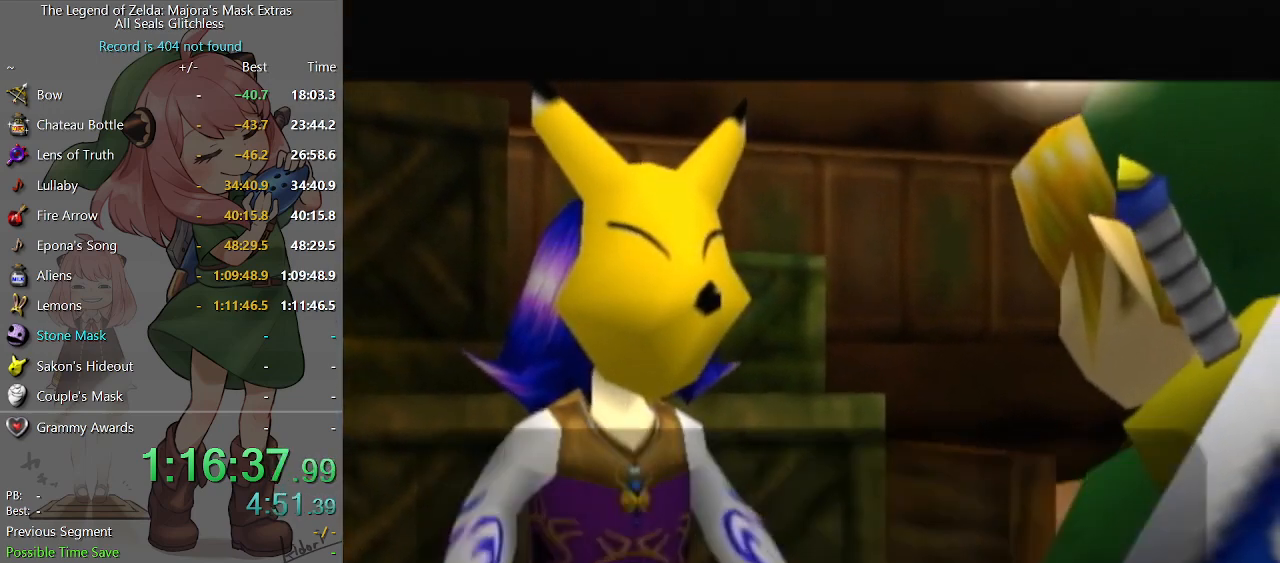
{"buttons": [], "left_stick": "center", "right_stick": "center", "events": [[33, "A", "down"], [100, "A", "up"], [100, "B", "down"], [133, "B", "up"], [167, "A", "down"], [200, "A", "up"], [200, "B", "down"], [267, "B", "up"], [300, "B", "down"], [333, "B", "up"], [367, "A", "down"], [400, "A", "up"], [433, "B", "down"], [467, "B", "up"]]}
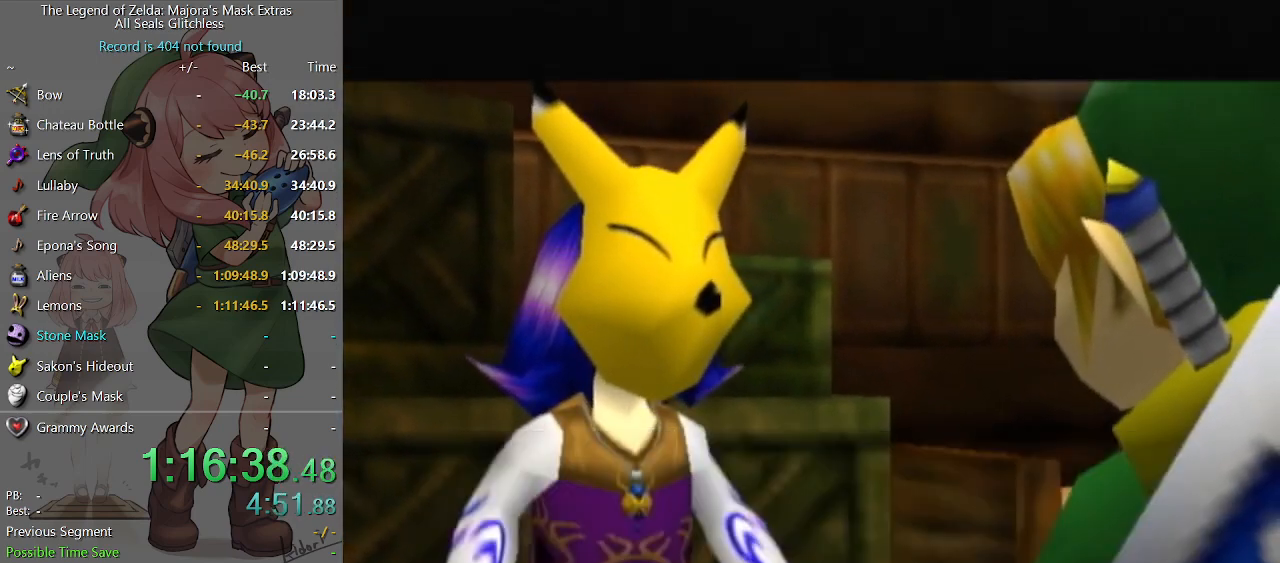
{"buttons": [], "left_stick": "center", "right_stick": "center", "events": [[33, "B", "down"], [67, "B", "up"]]}
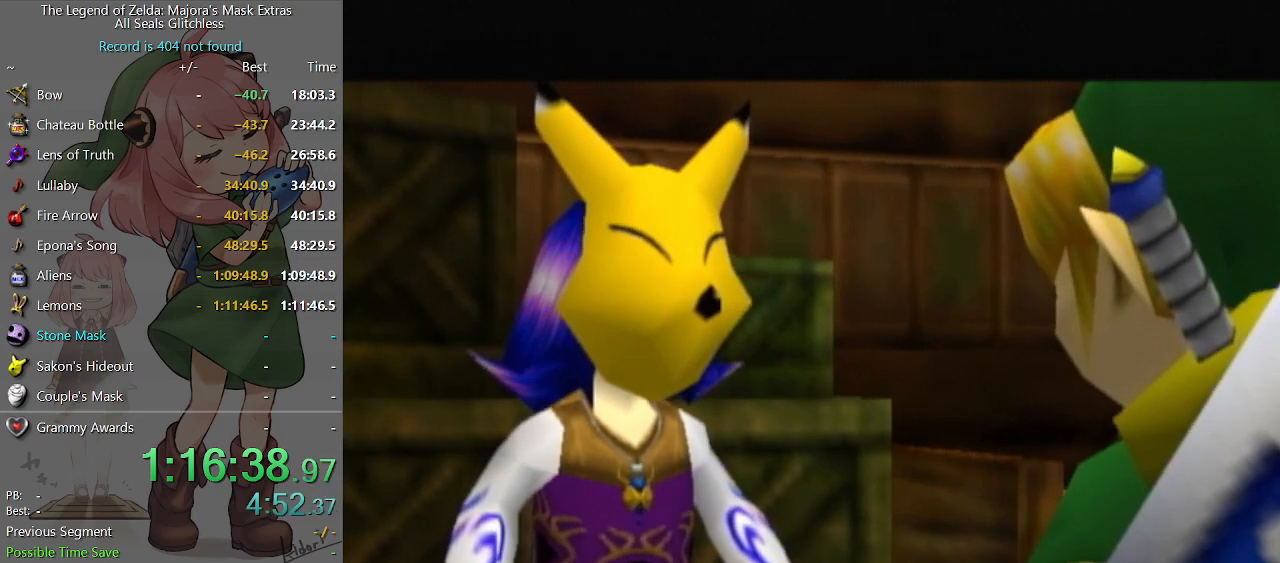
{"buttons": [], "left_stick": "center", "right_stick": "center", "events": []}
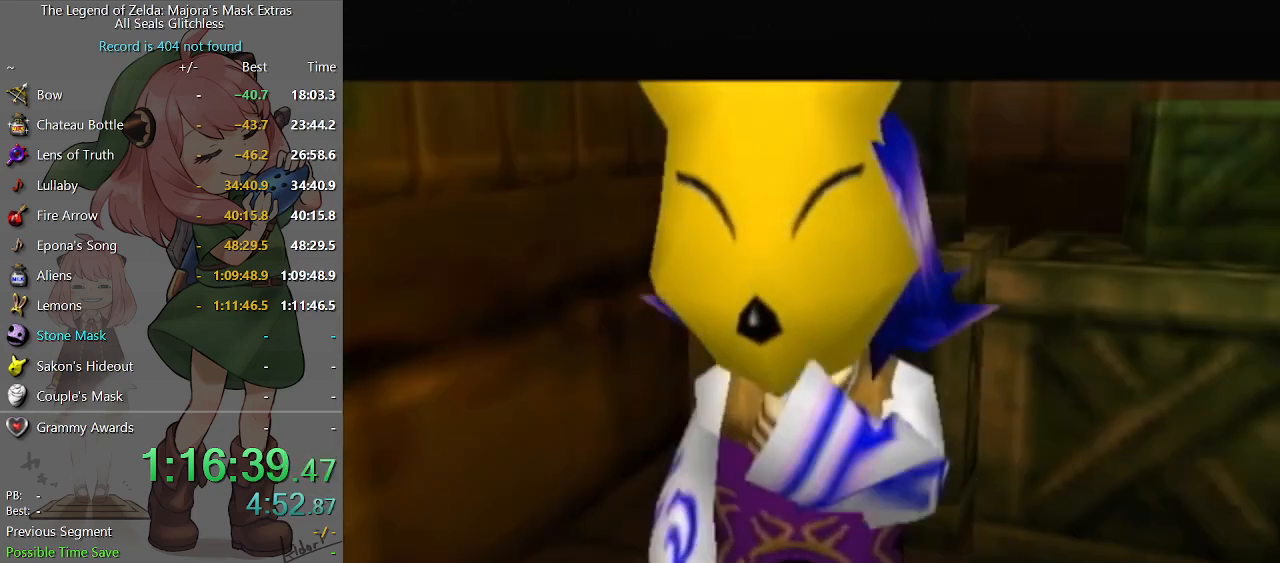
{"buttons": [], "left_stick": "center", "right_stick": "center", "events": []}
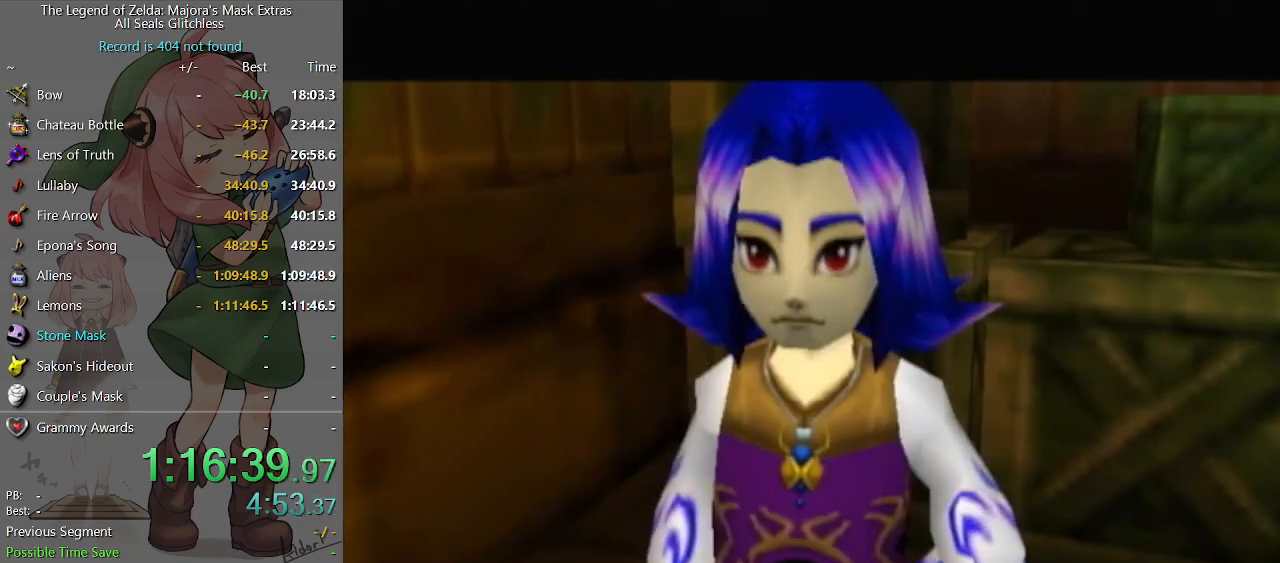
{"buttons": ["A"], "left_stick": "center", "right_stick": "center", "events": [[233, "A", "down"], [300, "A", "up"], [300, "B", "down"], [333, "B", "up"], [367, "A", "down"], [433, "A", "up"], [433, "B", "down"], [467, "B", "up"], [500, "A", "down"]]}
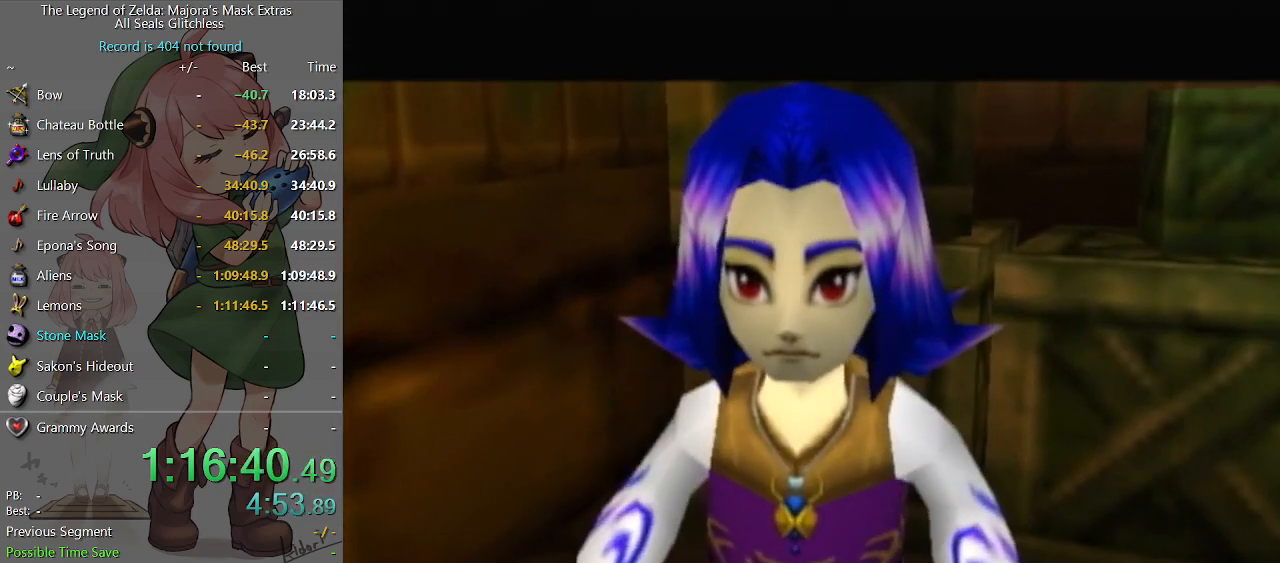
{"buttons": ["A"], "left_stick": "center", "right_stick": "center", "events": [[33, "A", "up"], [67, "B", "down"], [100, "B", "up"], [133, "A", "down"], [167, "A", "up"], [167, "B", "down"], [200, "B", "up"], [233, "A", "down"], [300, "A", "up"], [300, "B", "down"], [333, "B", "up"], [367, "A", "down"], [400, "A", "up"], [400, "B", "down"], [433, "B", "up"], [467, "A", "down"]]}
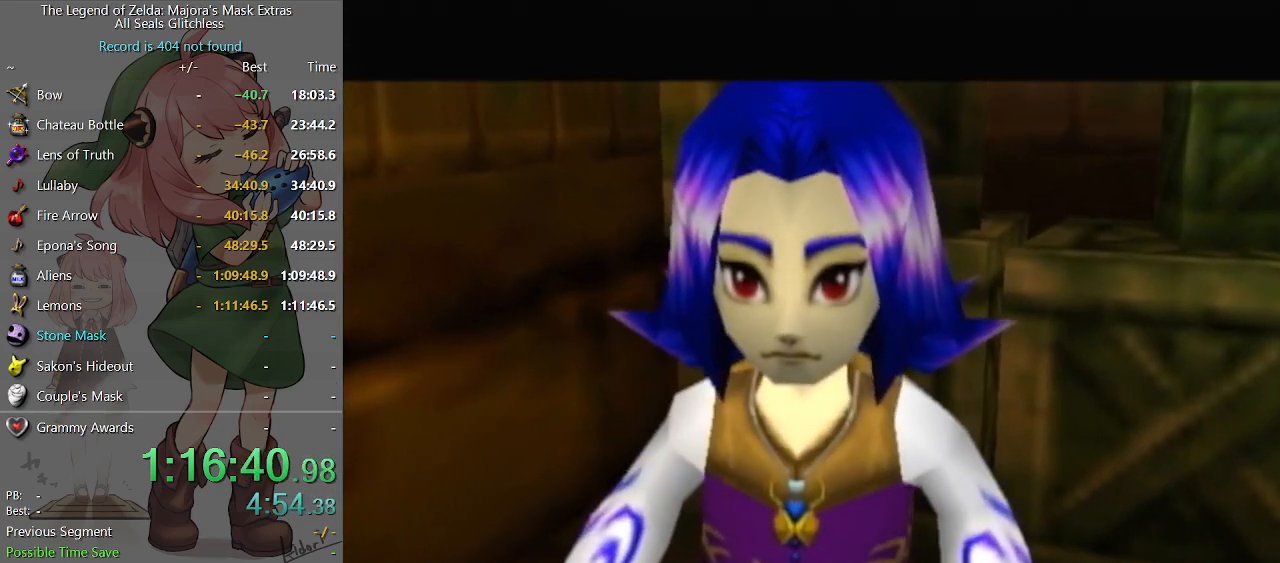
{"buttons": ["B"], "left_stick": "center", "right_stick": "center", "events": [[33, "A", "up"], [33, "B", "down"], [67, "A", "down"], [67, "B", "up"], [100, "A", "up"], [167, "A", "down"], [233, "A", "up"], [233, "B", "down"], [267, "B", "up"], [300, "A", "down"], [367, "A", "up"], [367, "B", "down"], [400, "B", "up"], [433, "A", "down"], [467, "A", "up"], [467, "B", "down"]]}
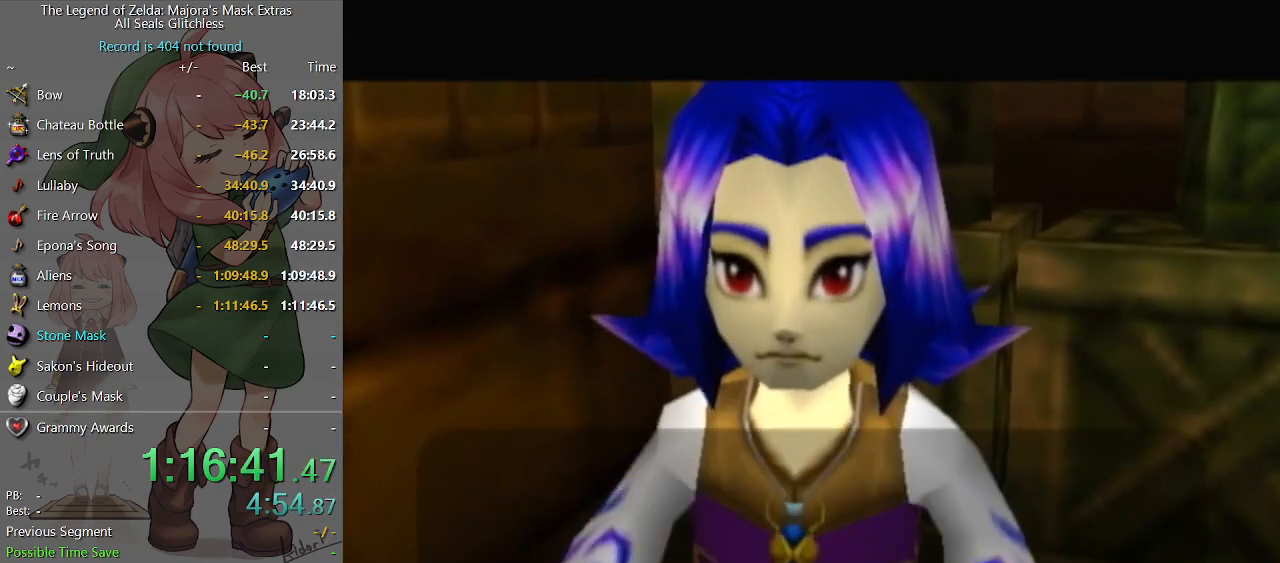
{"buttons": [], "left_stick": "center", "right_stick": "center", "events": [[33, "B", "up"], [67, "A", "down"], [100, "A", "up"], [133, "B", "down"], [167, "B", "up"], [200, "A", "down"], [233, "A", "up"], [267, "A", "down"], [333, "A", "up"], [333, "B", "down"], [367, "A", "down"], [367, "B", "up"], [433, "A", "up"], [433, "B", "down"], [467, "B", "up"]]}
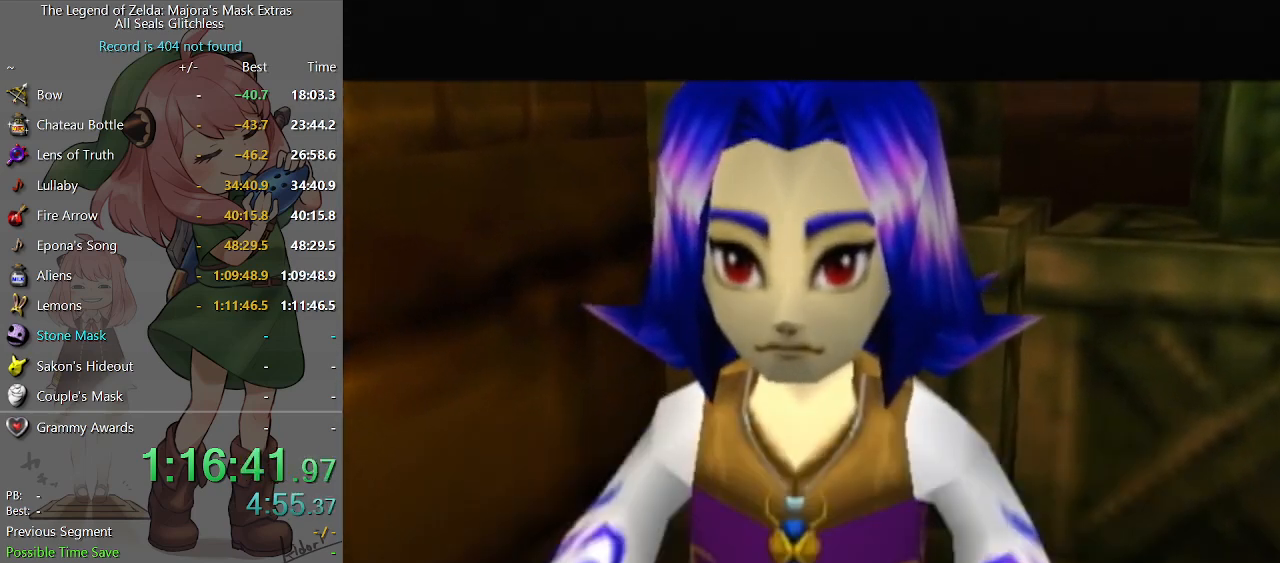
{"buttons": [], "left_stick": "center", "right_stick": "center", "events": []}